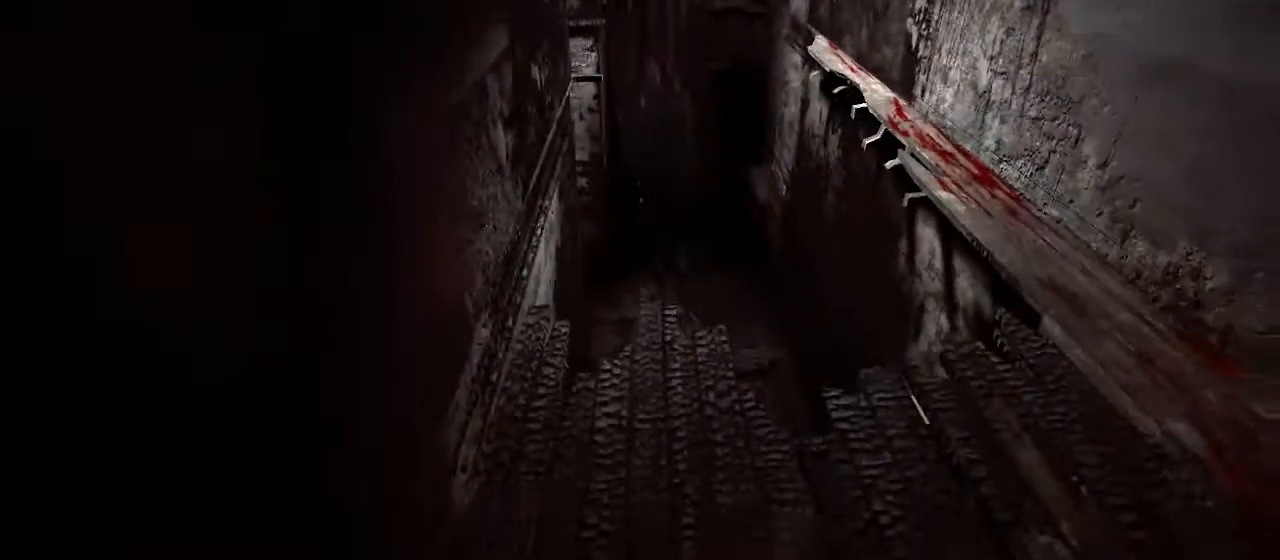
Gameplay with keyboard and mouse; each line is a JSON object with the keys and mouse buttons held at the frame after it. "events" lists presses ("down") and releases ("up") of "a", "c", "d", "e", "escape", "f", "j", "n", "q", "r", "s", "shift", "space", "tab", "w", "mouse_left", "mouse_middle", "mouse_right", "mouse_wheel_up" and "mouse_wheel_down" between this image and that frame as [ms after this image, input, new state], when the widget could be followed in between. "mouse_left", "mouse_middle", "mouse_right", "mouse_wheel_up", "mouse_wheel_down" = the "left", "middle", "right", "wheel_up", "wheel_down" buttons of the "mouse" list. No other keys are recorded. Mouse movement is not recorded.
{"keys": ["s", "shift"], "mouse": [], "events": [[267, "d", "down"], [333, "d", "up"]]}
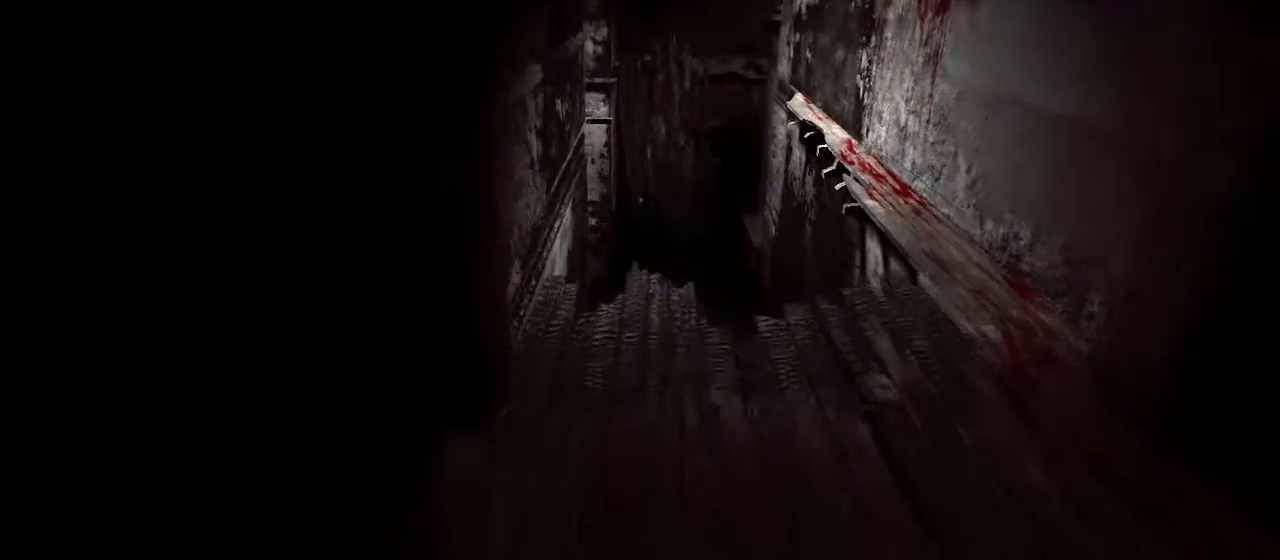
{"keys": ["s"], "mouse": [], "events": [[483, "shift", "up"]]}
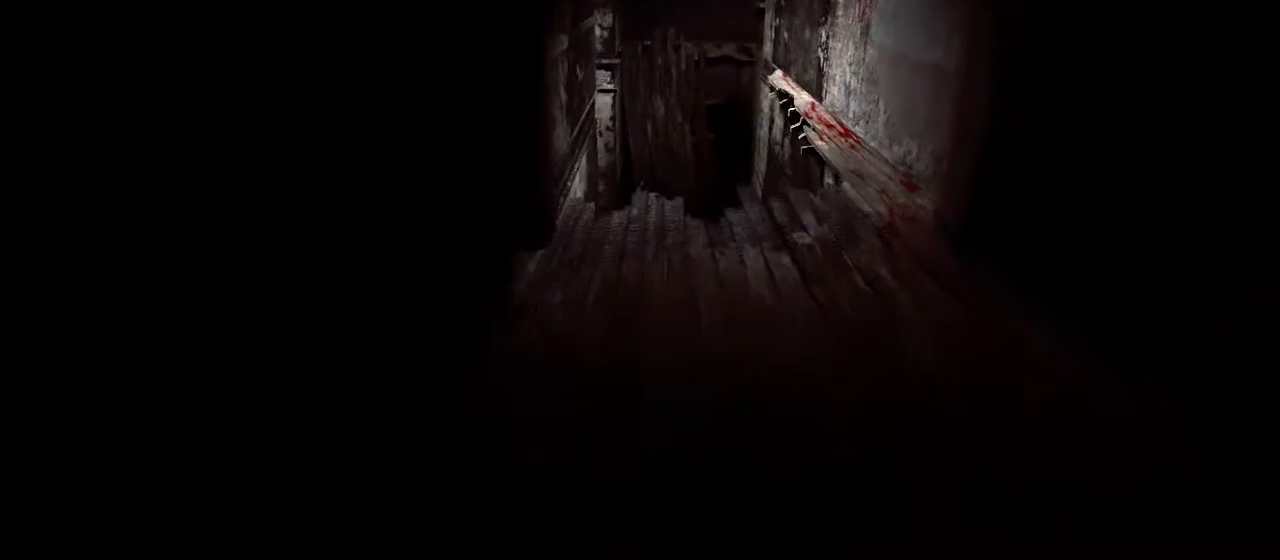
{"keys": [], "mouse": [], "events": [[150, "s", "up"], [283, "s", "down"], [483, "s", "up"]]}
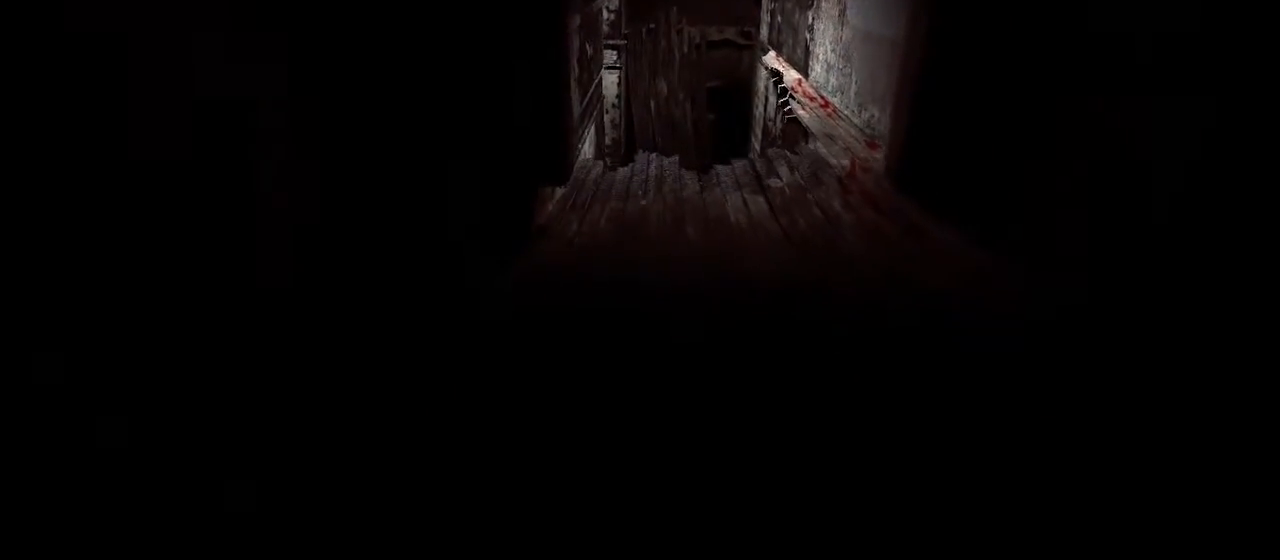
{"keys": [], "mouse": [], "events": [[17, "d", "down"], [117, "d", "up"], [350, "a", "down"], [417, "a", "up"]]}
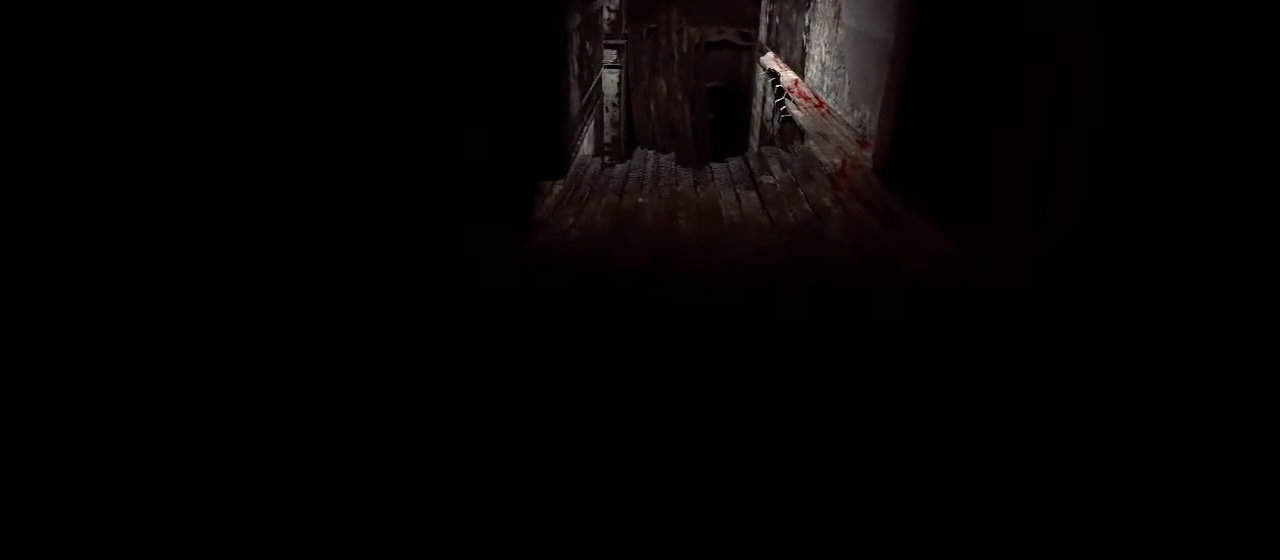
{"keys": ["shift", "w"], "mouse": [], "events": [[417, "shift", "down"], [417, "w", "down"]]}
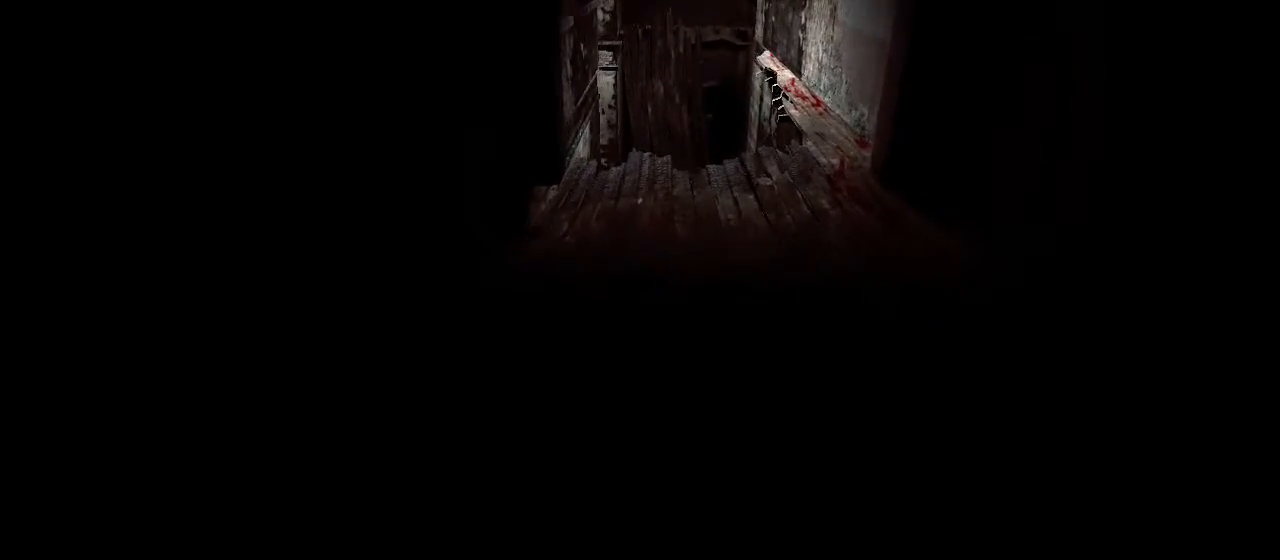
{"keys": ["shift", "w"], "mouse": [], "events": []}
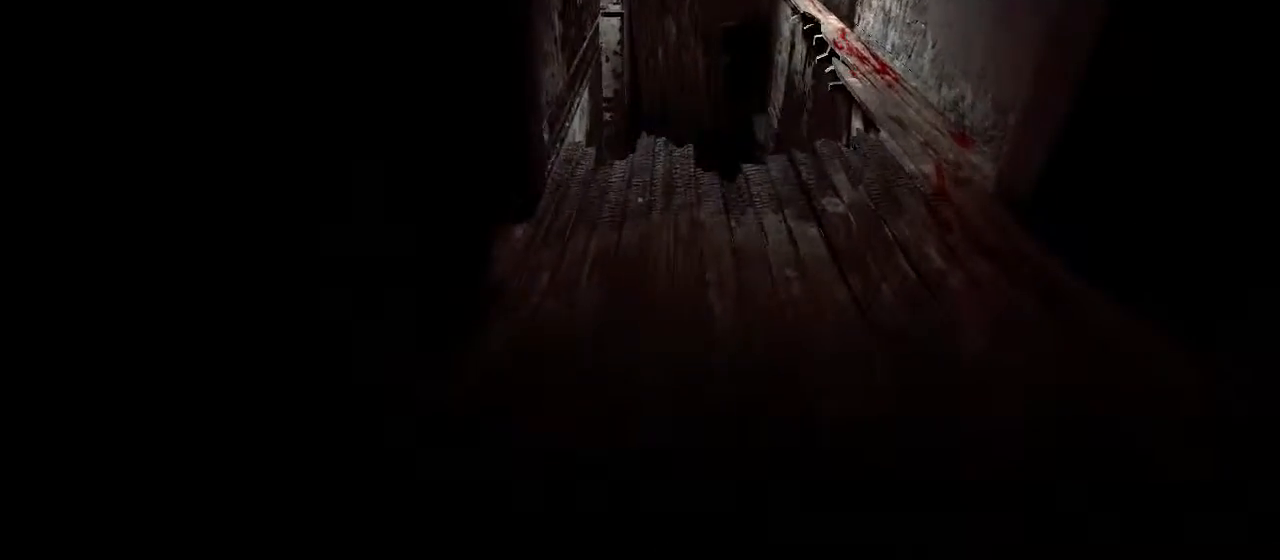
{"keys": ["shift", "w"], "mouse": [], "events": []}
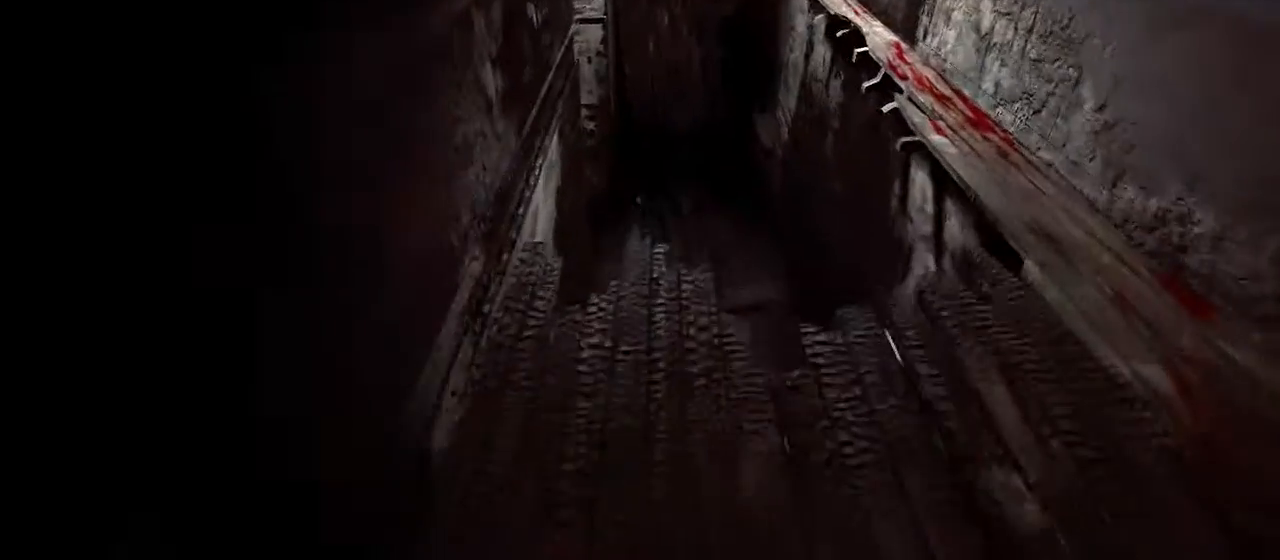
{"keys": ["shift", "w"], "mouse": [], "events": []}
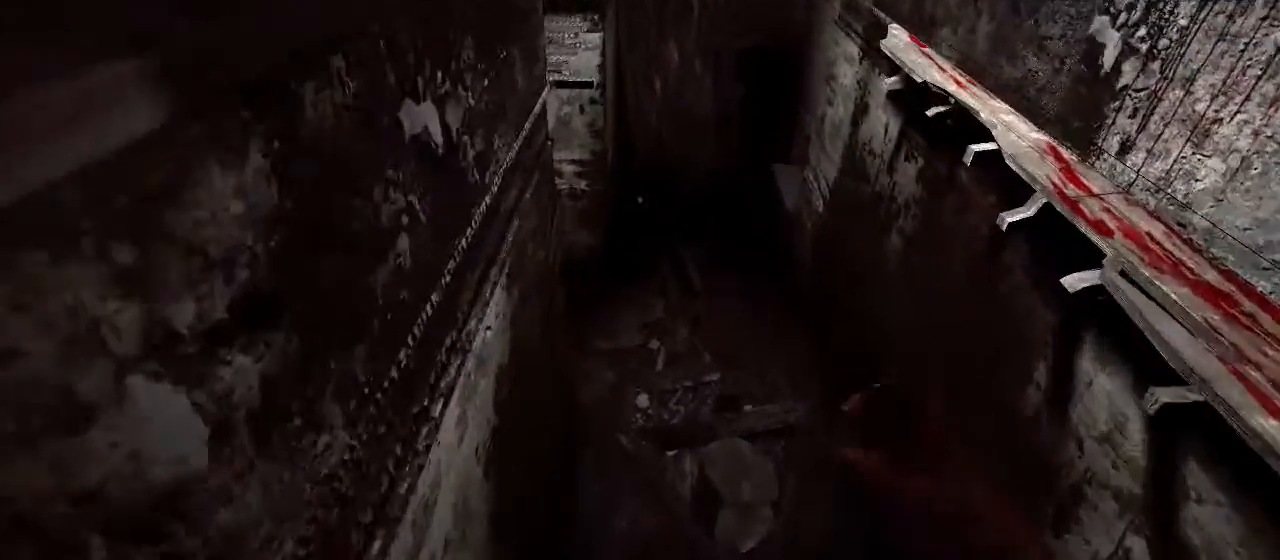
{"keys": [], "mouse": [], "events": [[117, "space", "down"], [183, "space", "up"], [317, "shift", "up"], [317, "w", "up"]]}
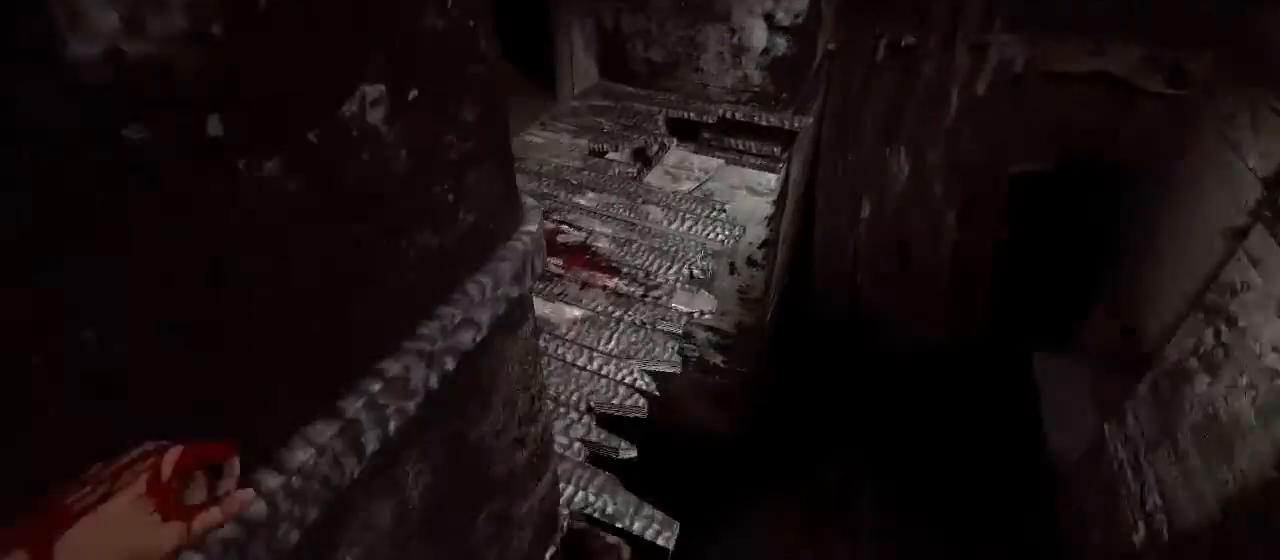
{"keys": [], "mouse": [], "events": []}
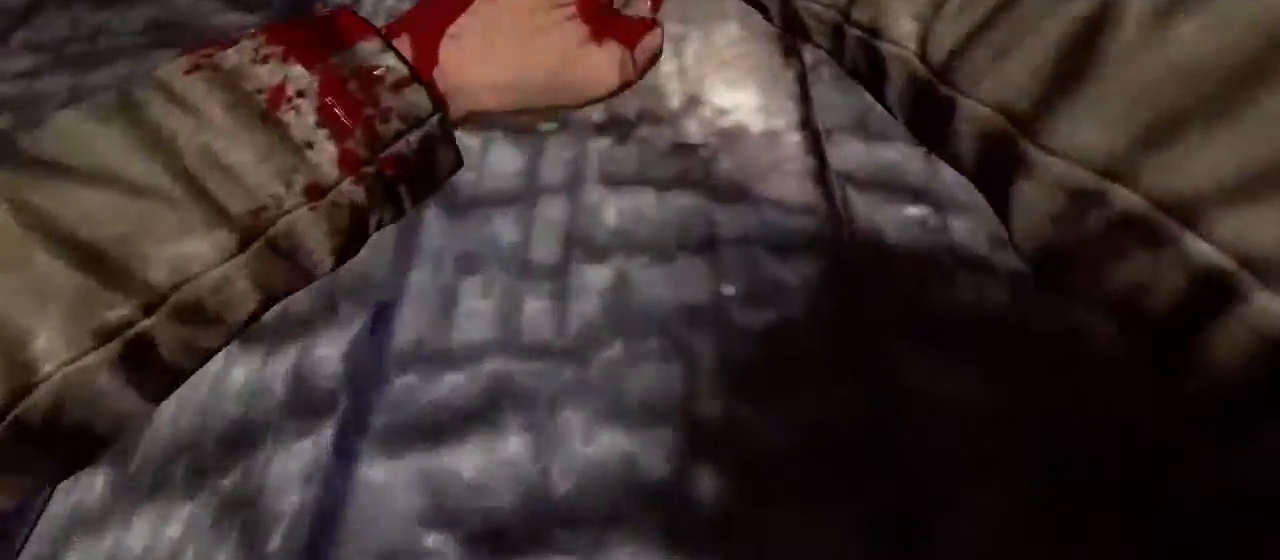
{"keys": ["shift", "w"], "mouse": [], "events": [[233, "shift", "down"], [233, "w", "down"]]}
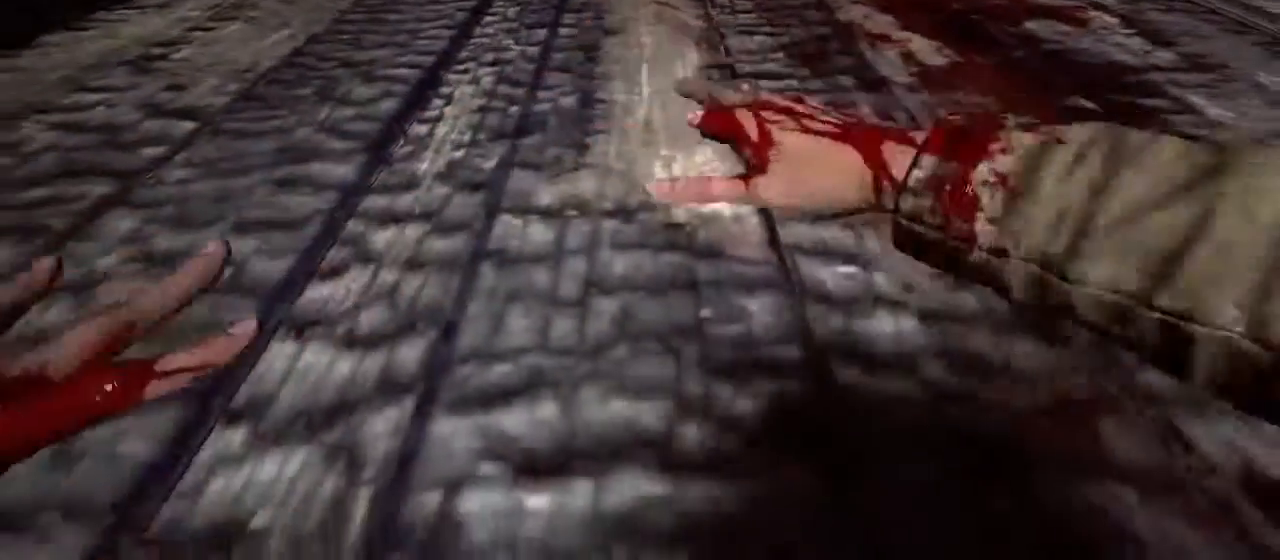
{"keys": [], "mouse": [], "events": [[417, "w", "up"], [450, "shift", "up"]]}
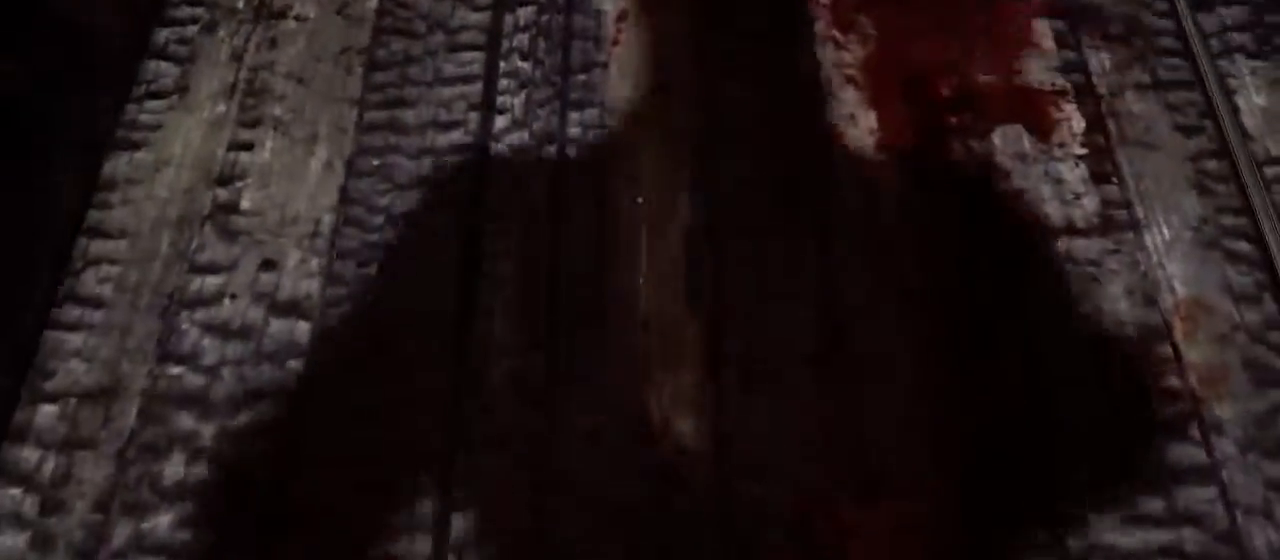
{"keys": [], "mouse": [], "events": []}
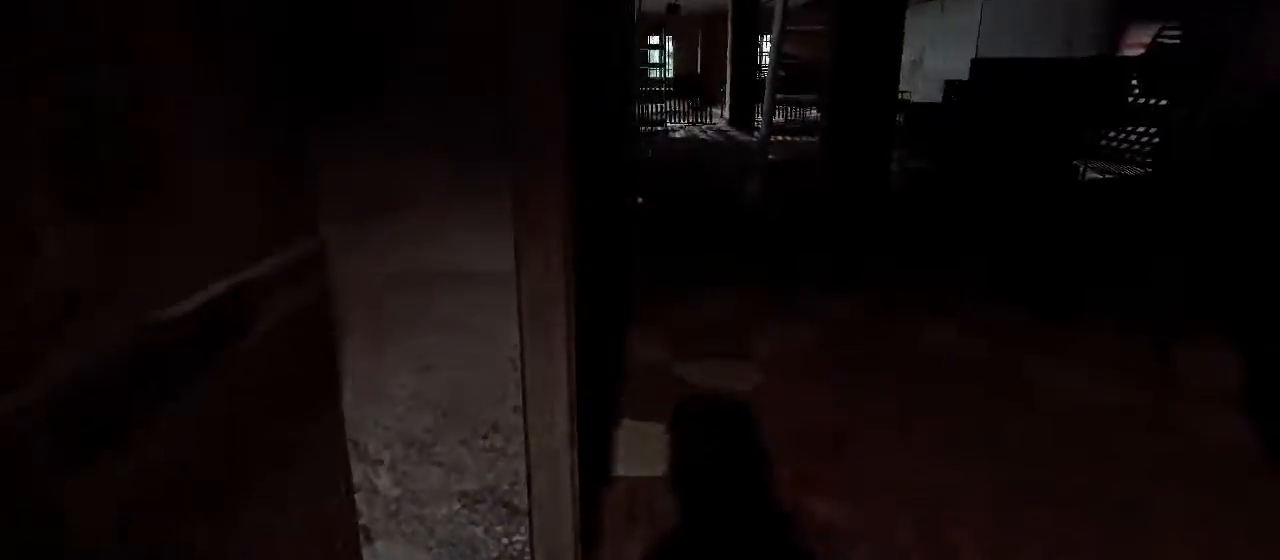
{"keys": [], "mouse": [], "events": [[267, "mouse_right", "down"], [367, "mouse_right", "up"]]}
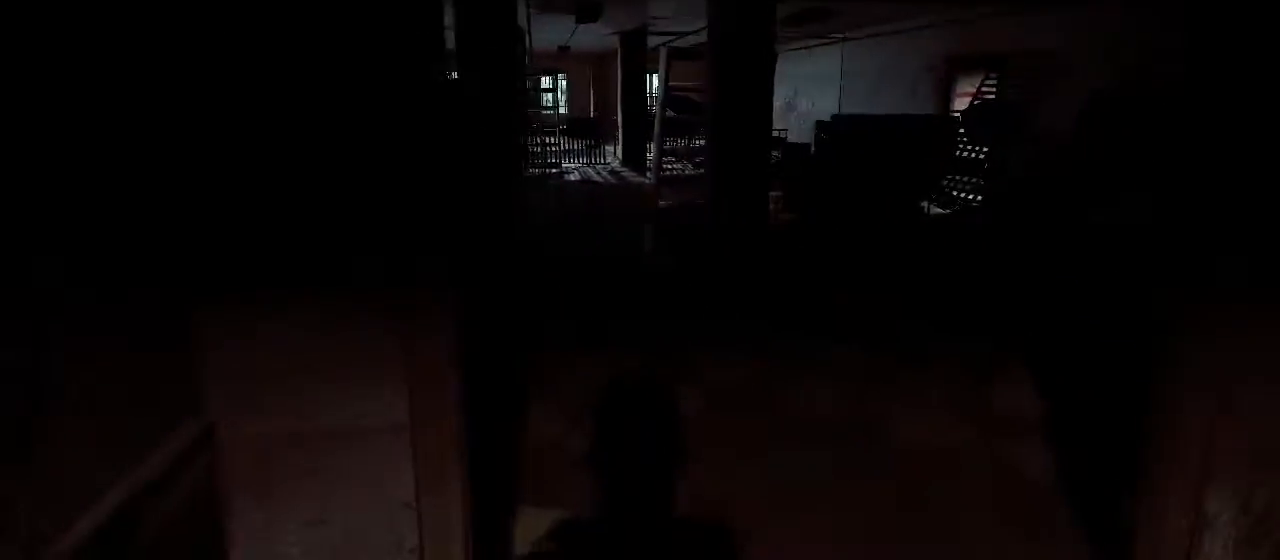
{"keys": ["f", "shift", "w"], "mouse": [], "events": [[67, "w", "down"], [183, "shift", "down"], [483, "f", "down"]]}
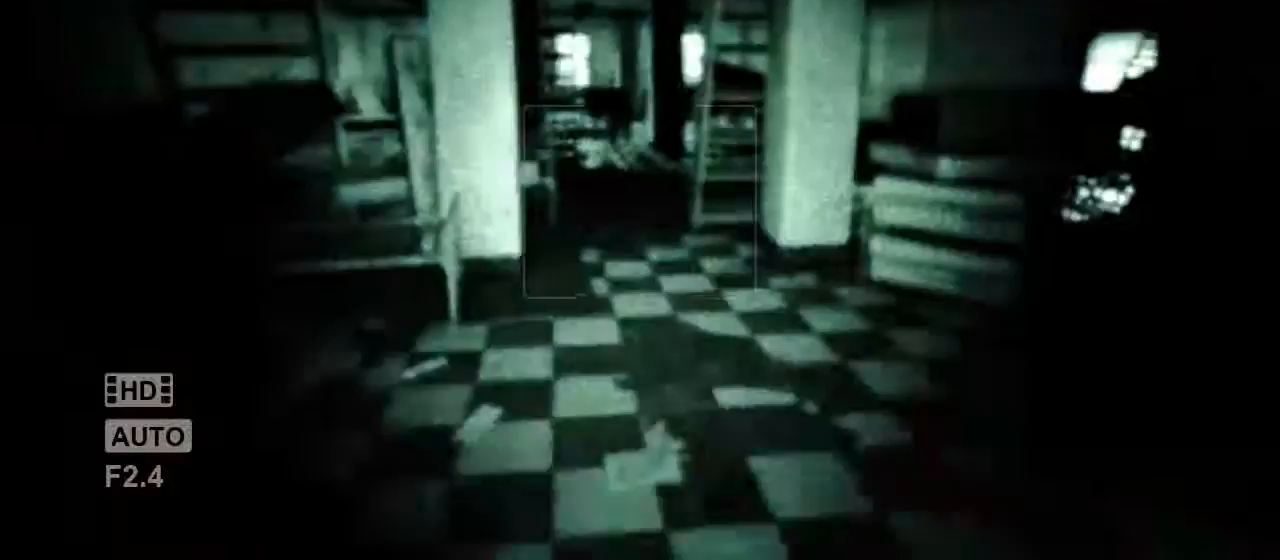
{"keys": ["shift", "w"], "mouse": [], "events": [[50, "f", "up"]]}
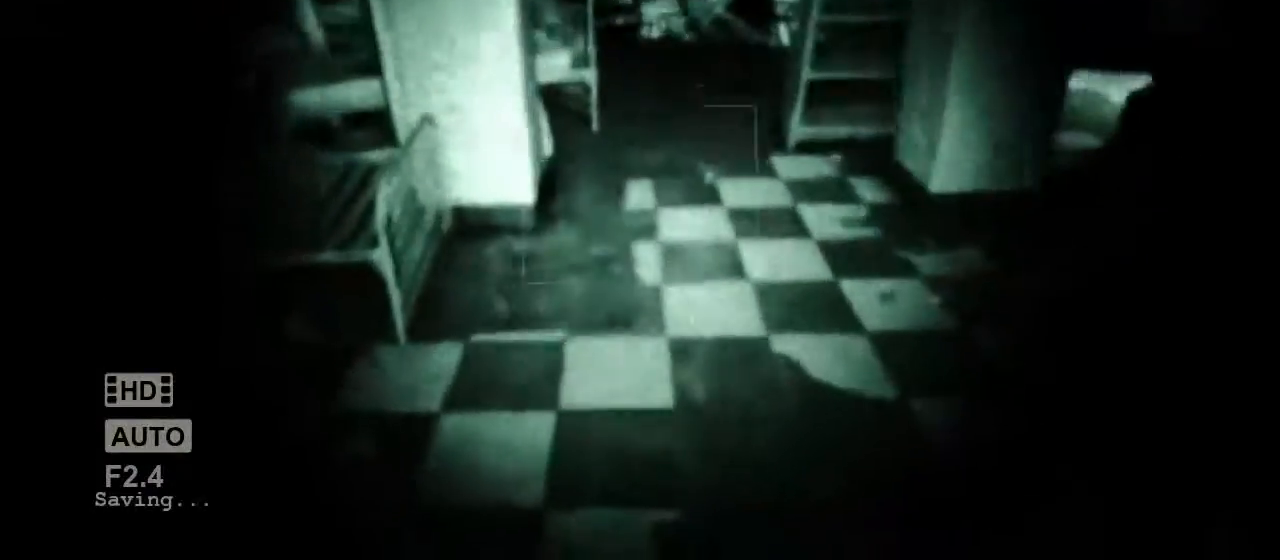
{"keys": ["w"], "mouse": [], "events": [[500, "shift", "up"]]}
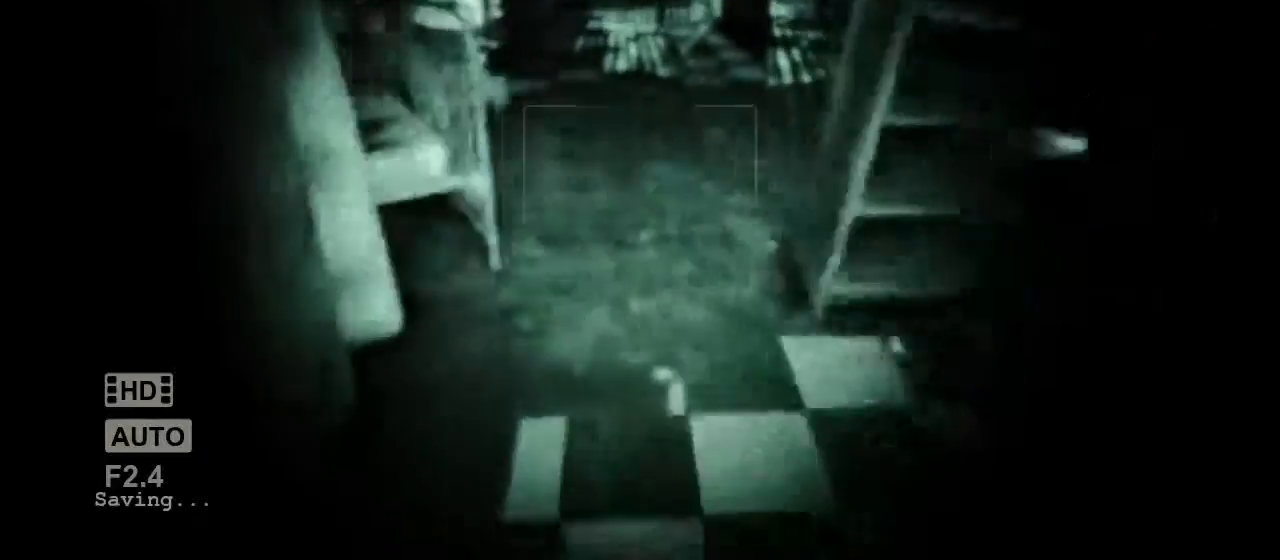
{"keys": ["shift"], "mouse": [], "events": [[33, "w", "up"], [333, "s", "down"], [433, "s", "up"], [467, "shift", "down"]]}
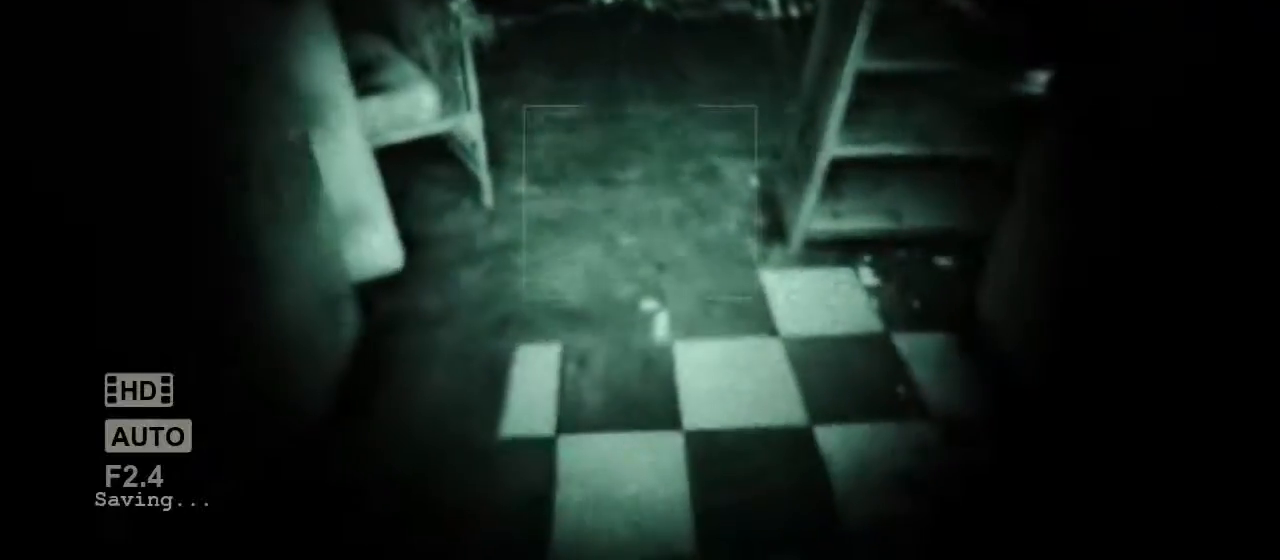
{"keys": ["shift", "w"], "mouse": [], "events": [[17, "w", "down"]]}
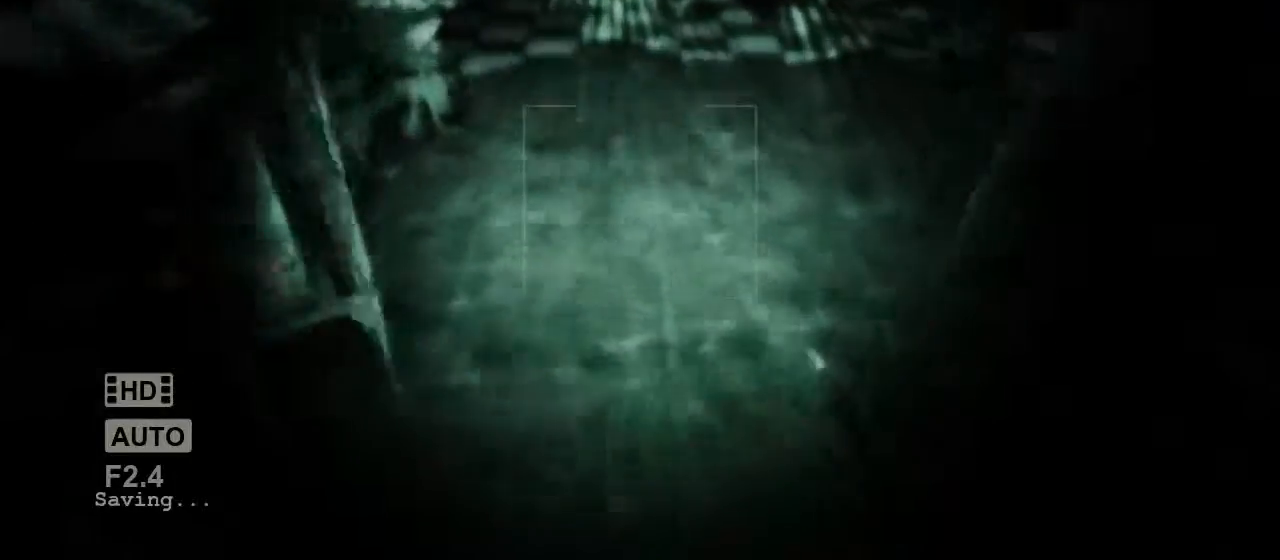
{"keys": ["shift", "space", "w"], "mouse": [], "events": [[367, "space", "down"]]}
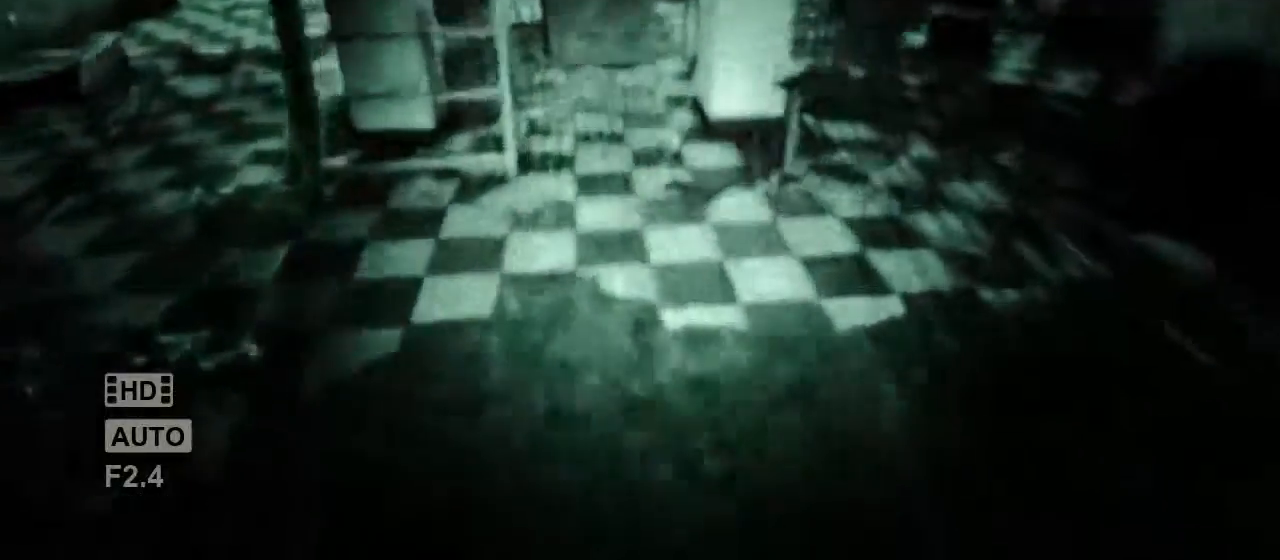
{"keys": ["shift", "w"], "mouse": [], "events": [[100, "space", "up"]]}
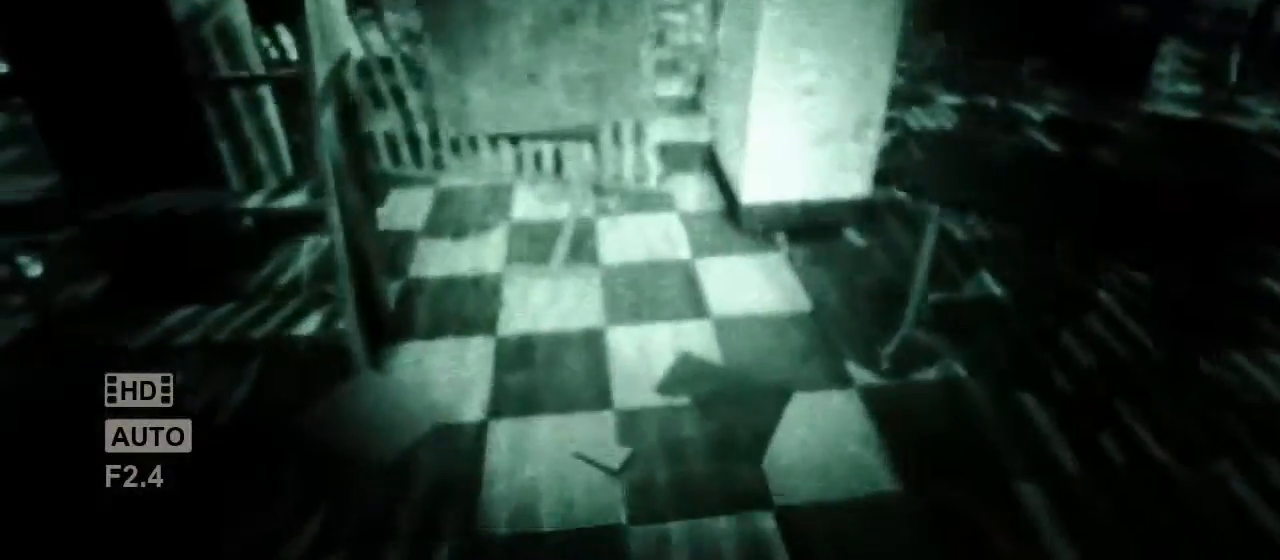
{"keys": [], "mouse": [], "events": [[283, "shift", "up"], [283, "w", "up"]]}
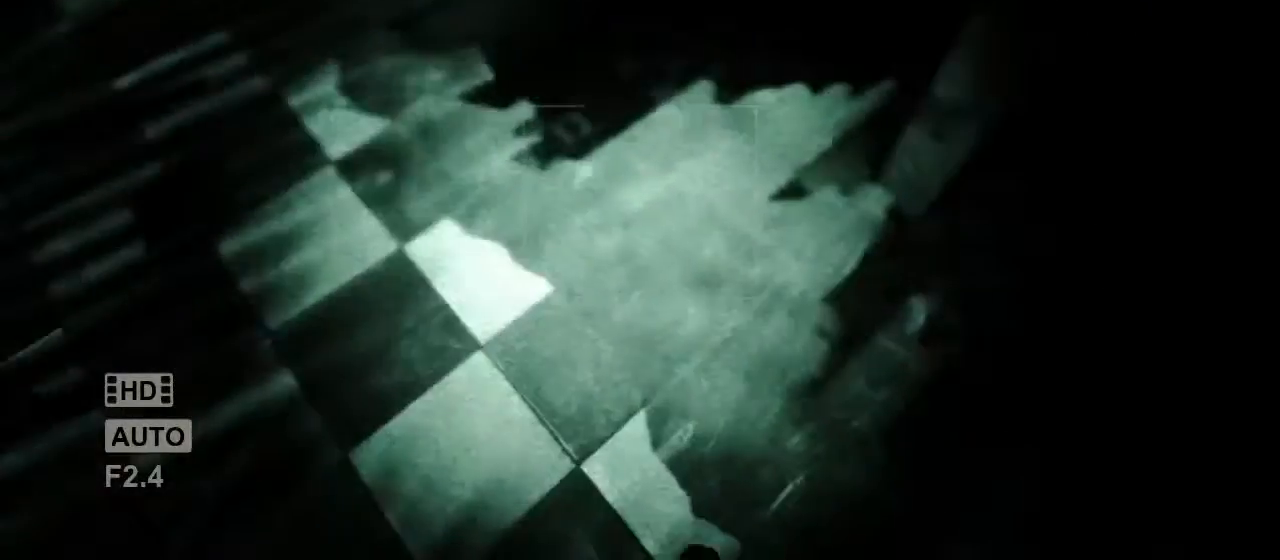
{"keys": [], "mouse": [], "events": []}
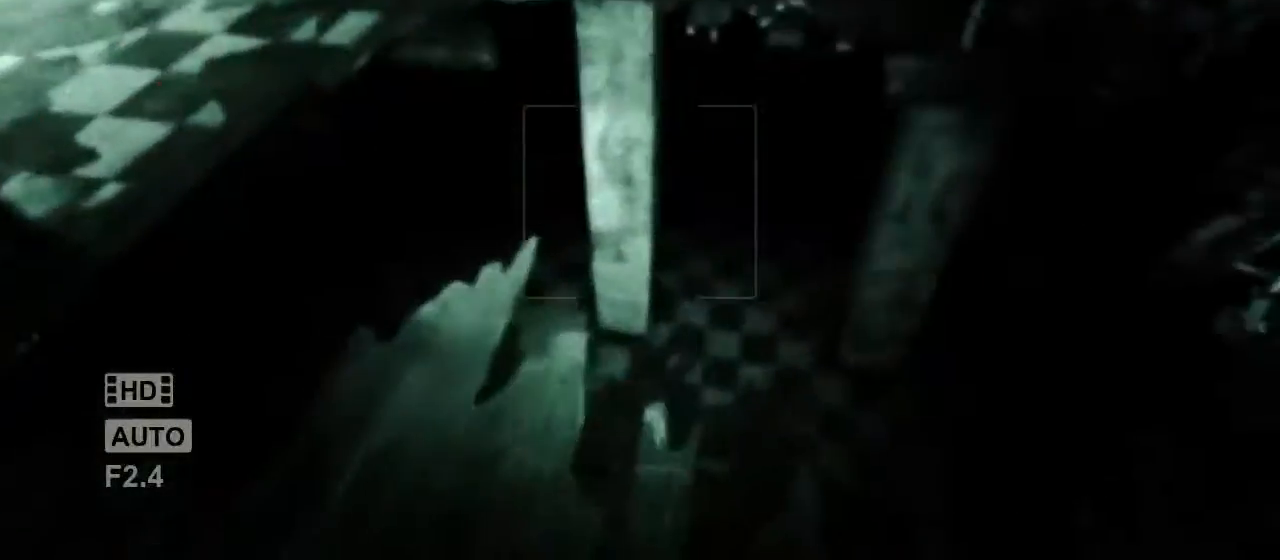
{"keys": [], "mouse": [], "events": []}
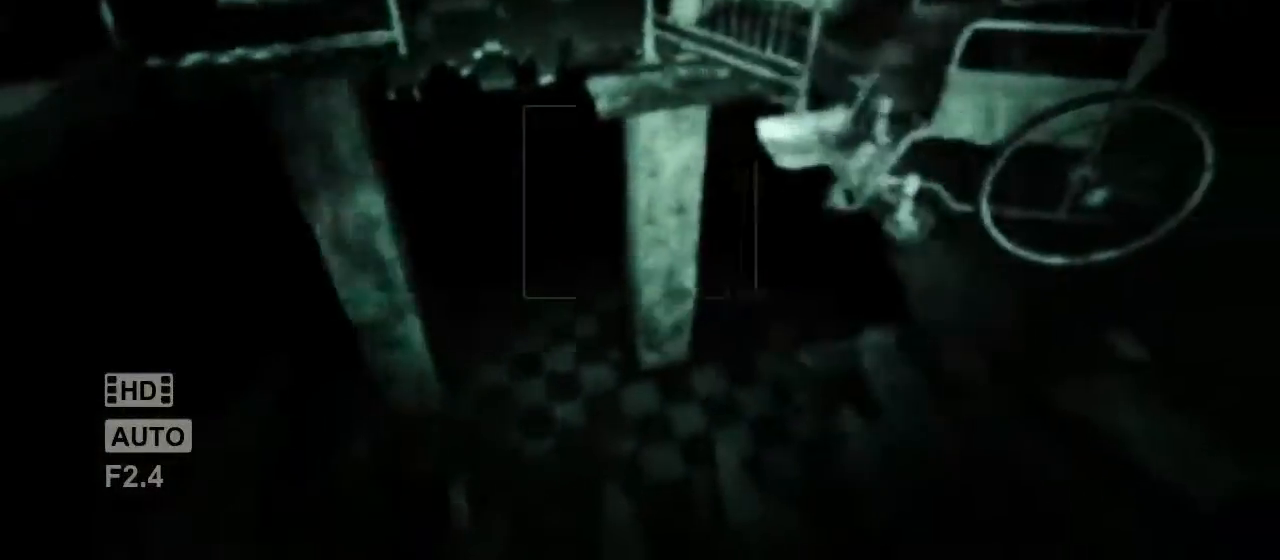
{"keys": ["a", "w"], "mouse": [], "events": [[417, "a", "down"], [417, "w", "down"]]}
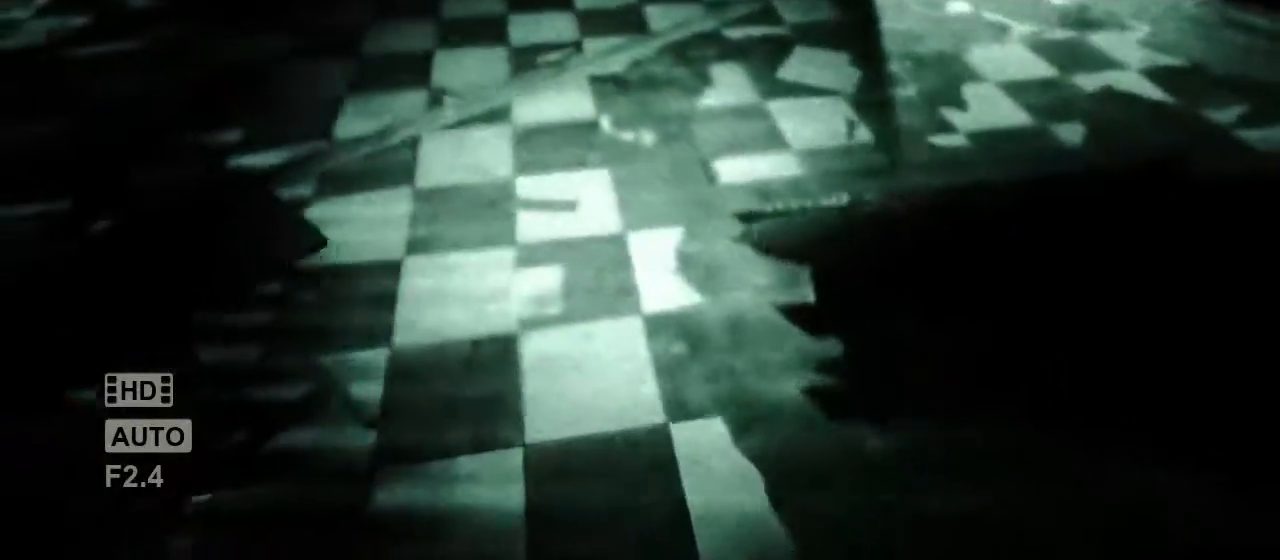
{"keys": ["shift", "w"], "mouse": [], "events": [[17, "shift", "down"], [50, "a", "up"]]}
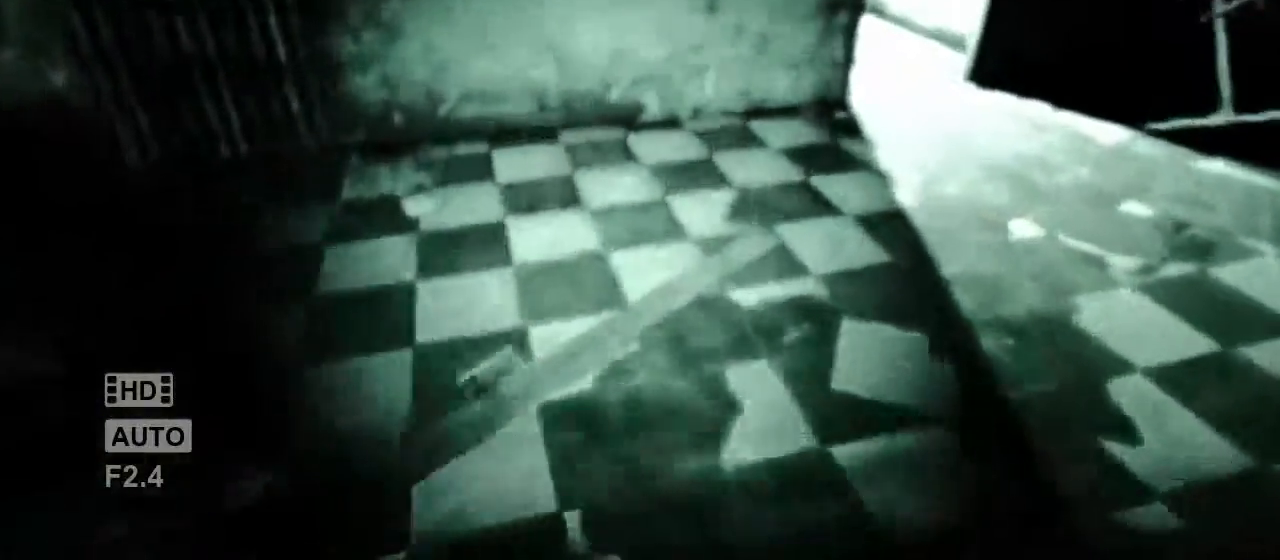
{"keys": ["shift", "w"], "mouse": [], "events": []}
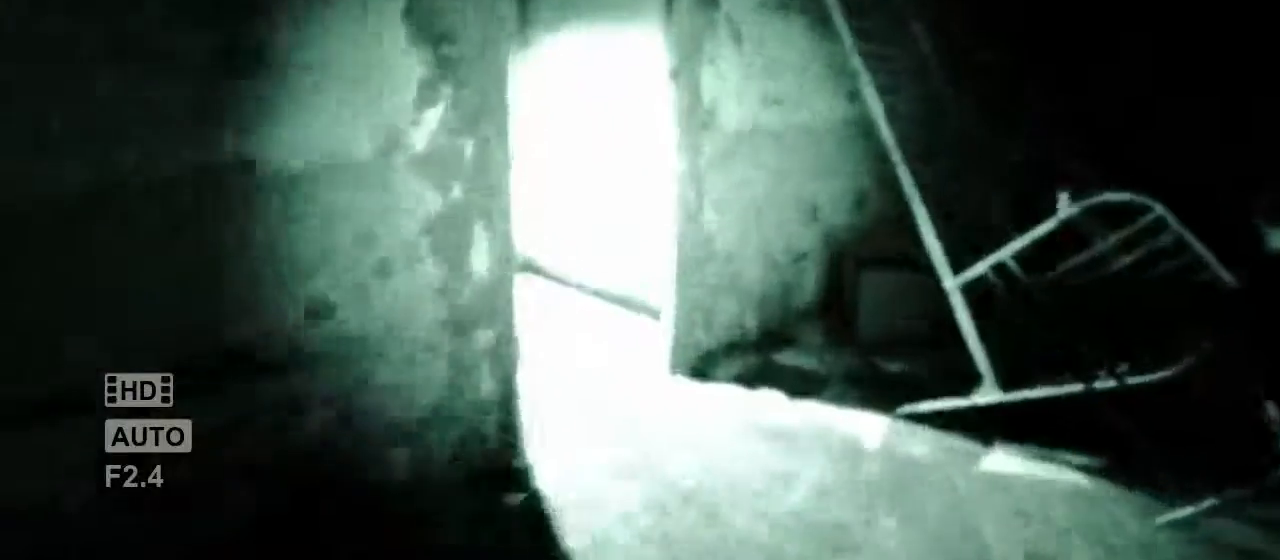
{"keys": ["shift", "w"], "mouse": [], "events": []}
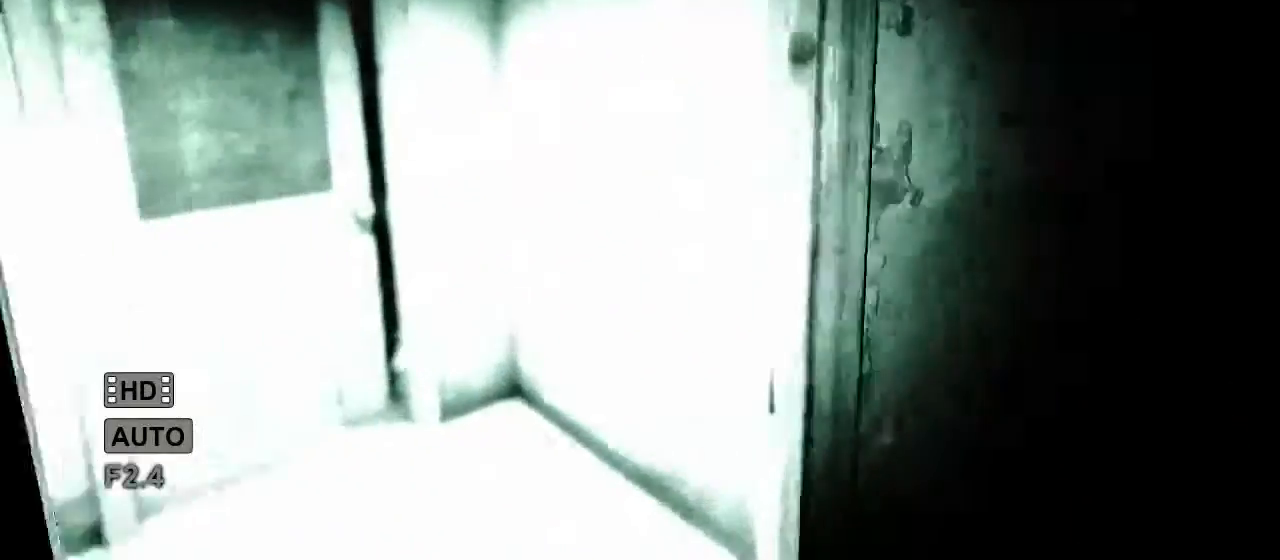
{"keys": ["shift", "w"], "mouse": [], "events": []}
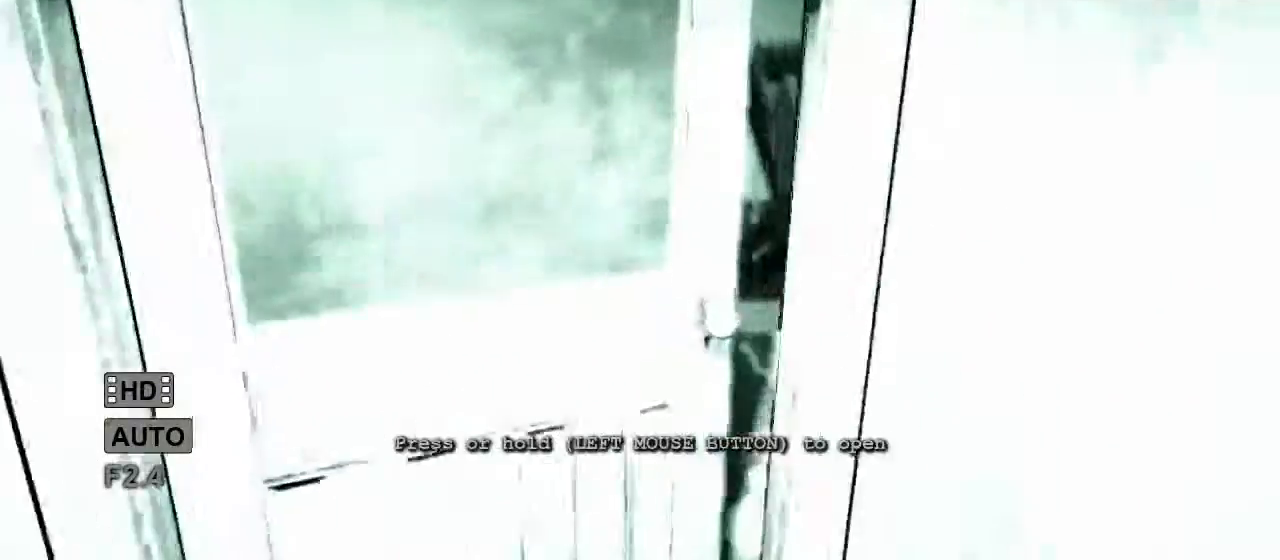
{"keys": ["shift", "w"], "mouse": [], "events": []}
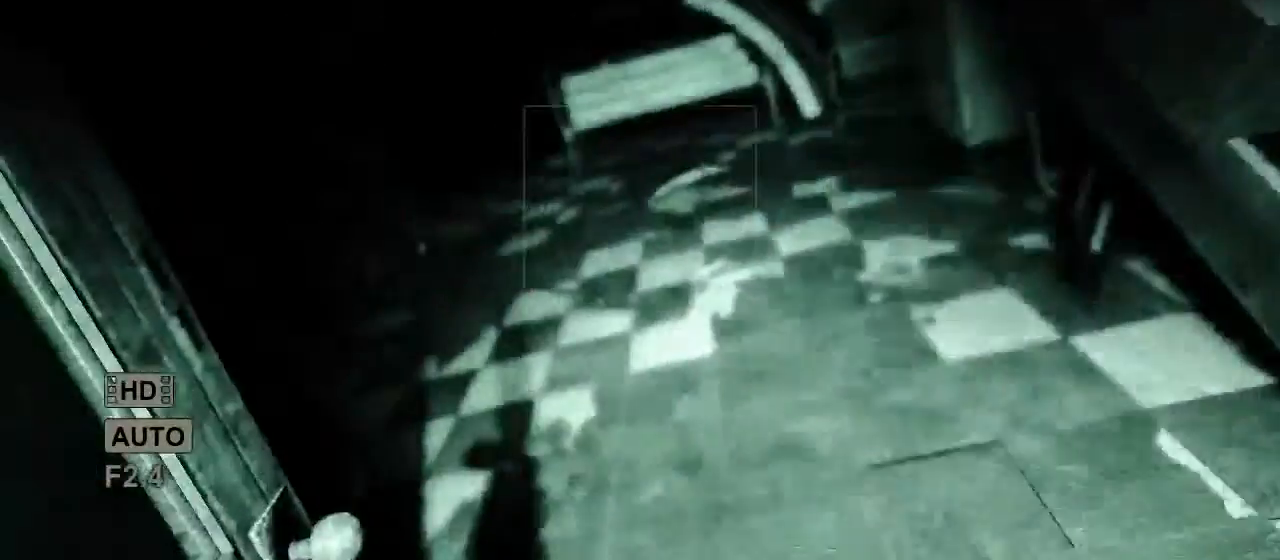
{"keys": ["shift", "w"], "mouse": [], "events": []}